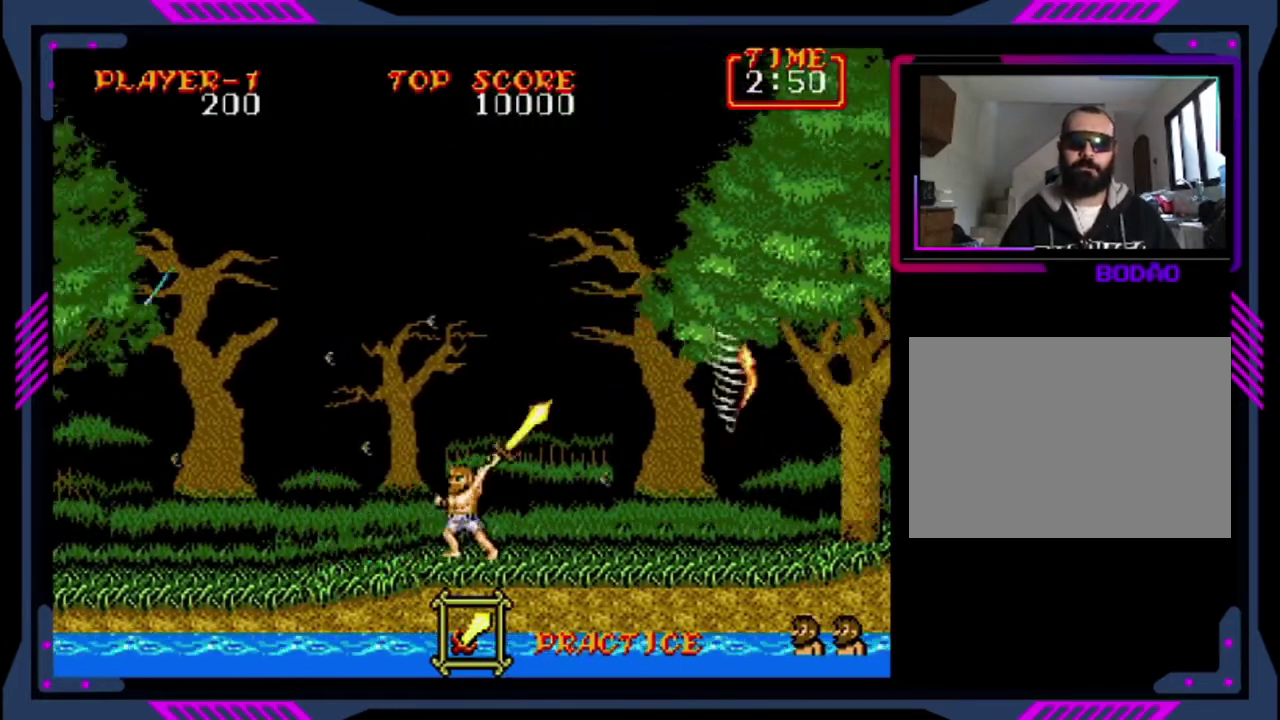
Gameplay with a controller (PlayStation layout); each line is a JSON object with the inputs held at the frame after it. "events" lists button and stick changes between this image and that frame as [ms after this image, input, new state], when the widget could be followed in between. This overlay highlights the sticks when they move; stick clicks (L3 R3) are not distinguishable. Not read: L3 R3 START right_stick.
{"buttons": ["SQUARE", "DPAD_RIGHT"], "left_stick": "center", "events": [[40, "DPAD_LEFT", "up"], [40, "SQUARE", "down"], [360, "SQUARE", "up"], [440, "DPAD_RIGHT", "down"], [520, "SQUARE", "down"]]}
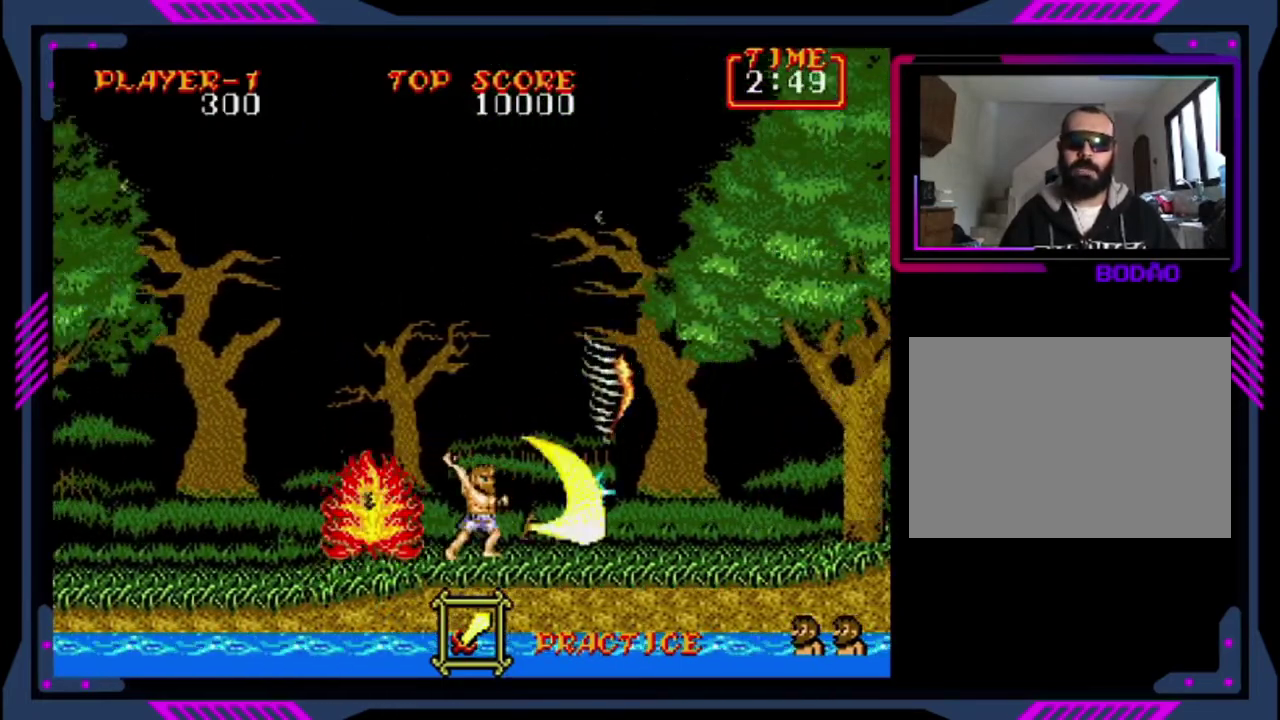
{"buttons": ["DPAD_RIGHT"], "left_stick": "center", "events": [[160, "SQUARE", "up"], [240, "DPAD_RIGHT", "up"], [360, "DPAD_DOWN", "down"], [360, "DPAD_RIGHT", "down"], [480, "DPAD_DOWN", "up"]]}
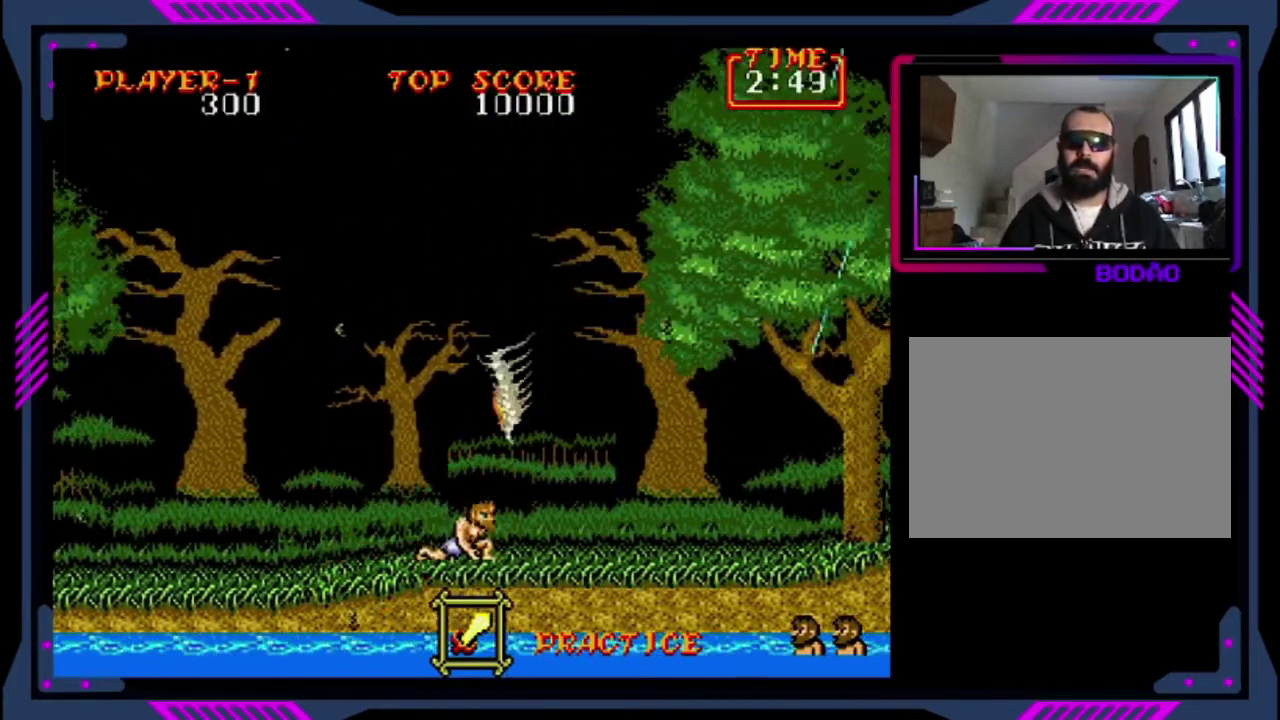
{"buttons": ["CROSS", "DPAD_RIGHT"], "left_stick": "center", "events": [[480, "CROSS", "down"]]}
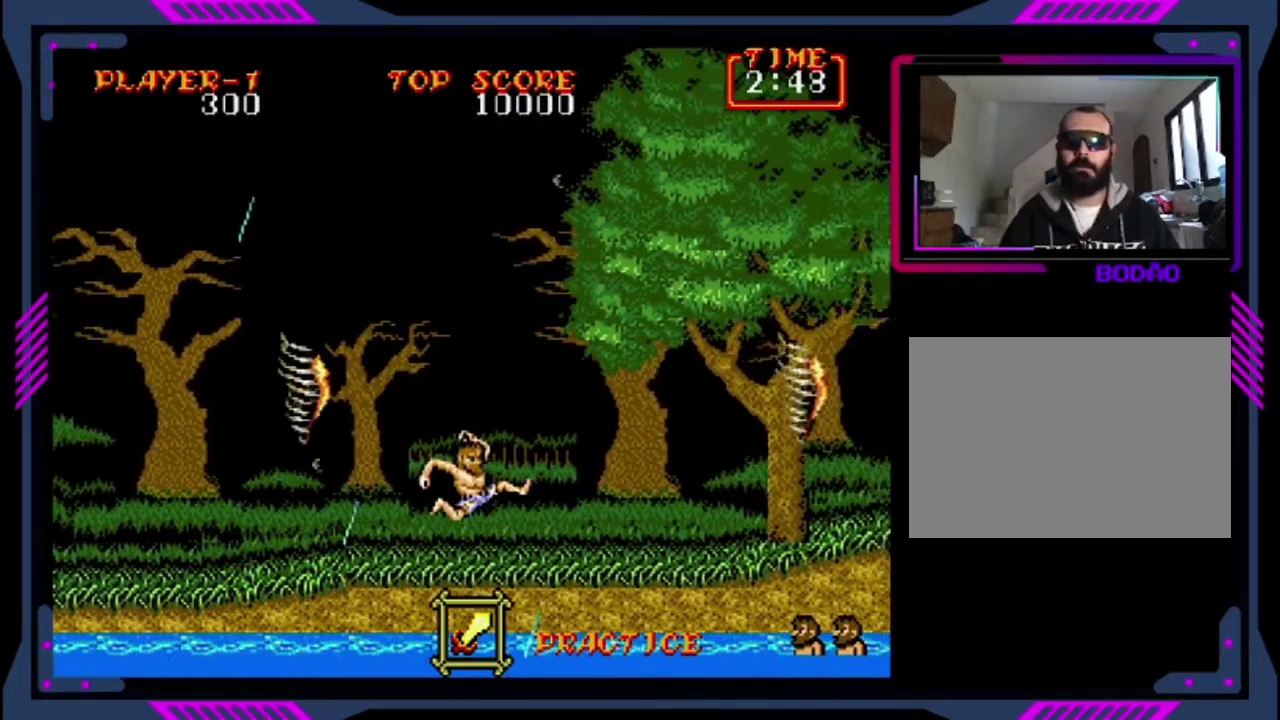
{"buttons": ["DPAD_LEFT"], "left_stick": "center", "events": [[160, "CROSS", "up"], [240, "DPAD_RIGHT", "up"], [480, "DPAD_LEFT", "down"]]}
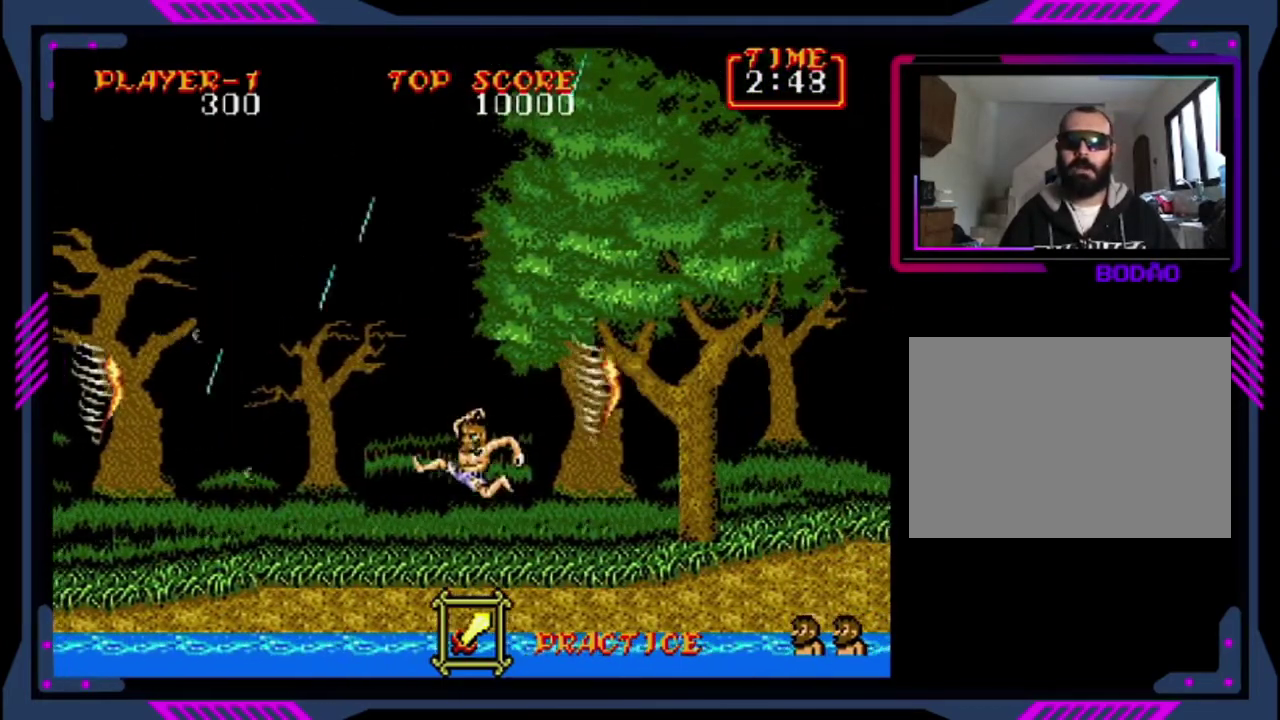
{"buttons": ["DPAD_RIGHT"], "left_stick": "center", "events": [[120, "DPAD_DOWN", "down"], [120, "DPAD_LEFT", "up"], [200, "DPAD_DOWN", "up"], [200, "DPAD_RIGHT", "down"]]}
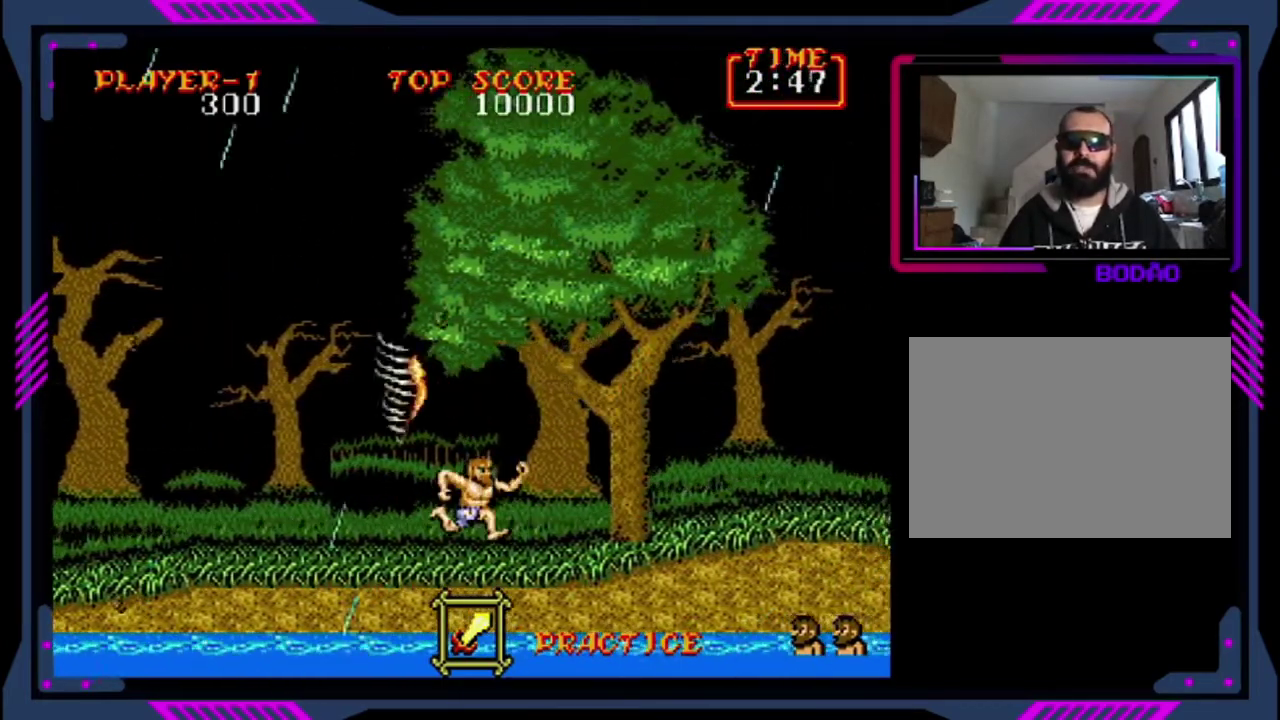
{"buttons": ["DPAD_RIGHT"], "left_stick": "center", "events": [[200, "CROSS", "down"], [400, "CROSS", "up"]]}
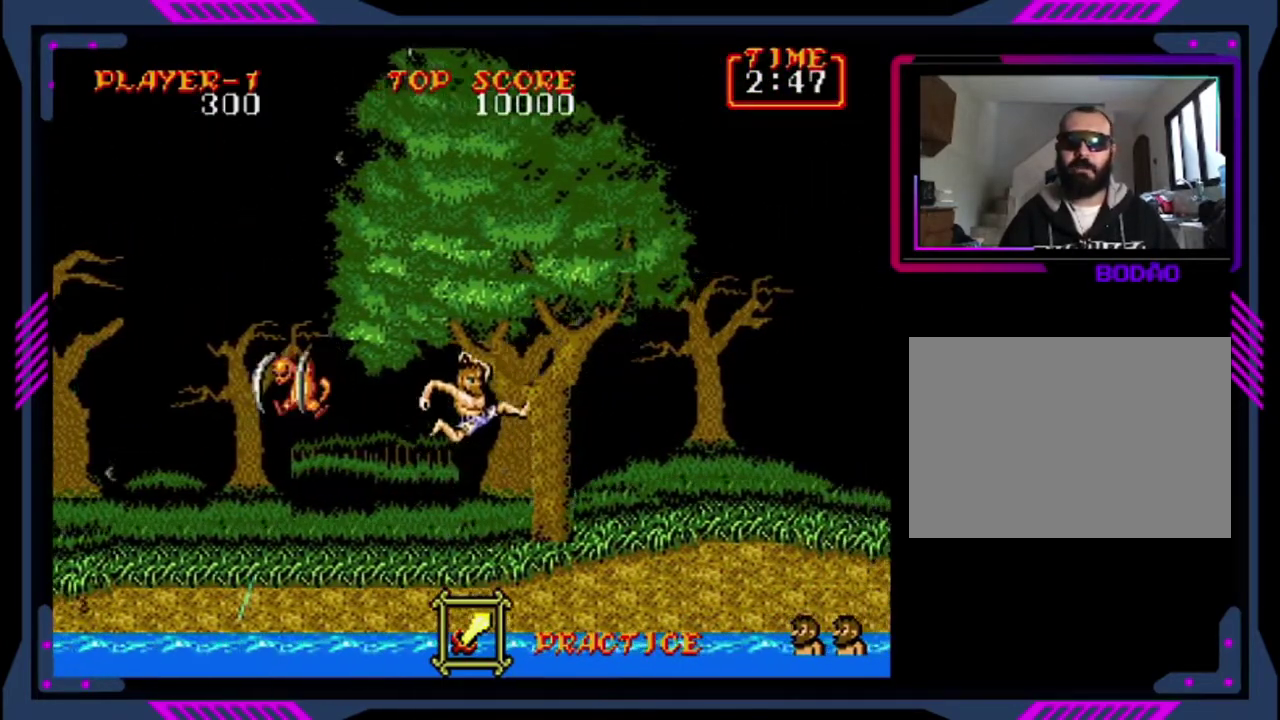
{"buttons": ["DPAD_RIGHT"], "left_stick": "center", "events": []}
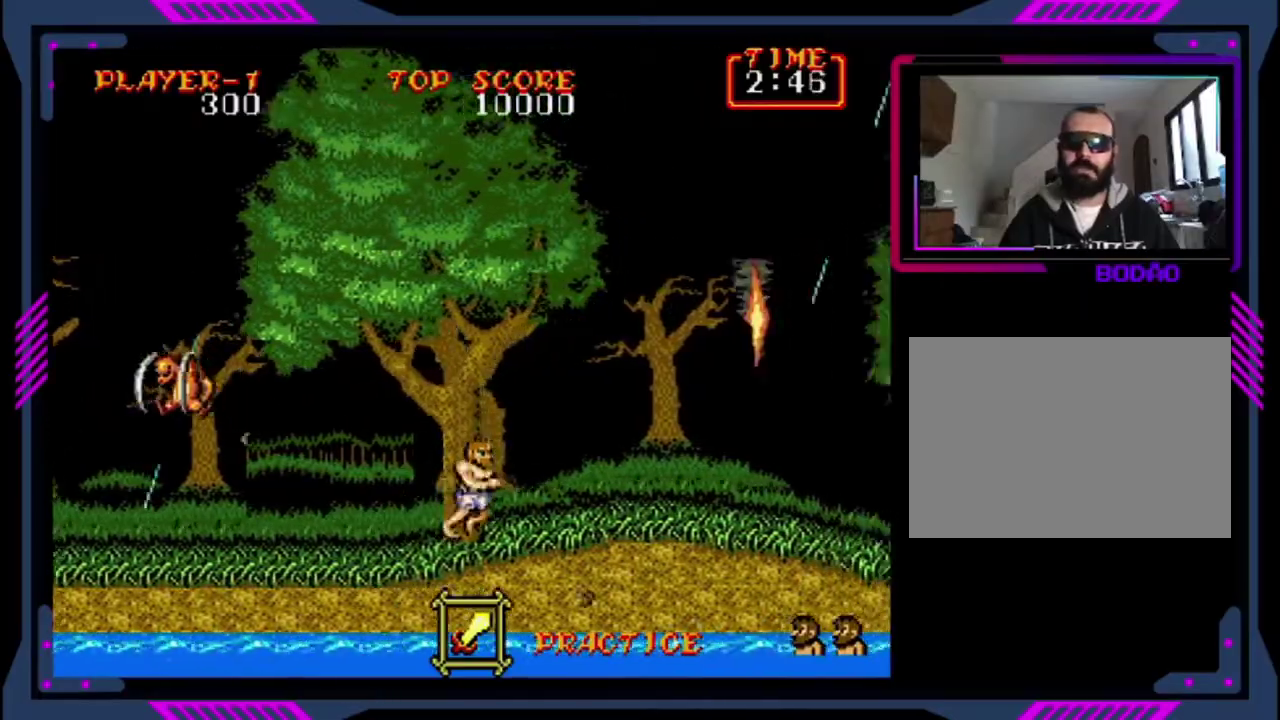
{"buttons": ["DPAD_RIGHT"], "left_stick": "center", "events": []}
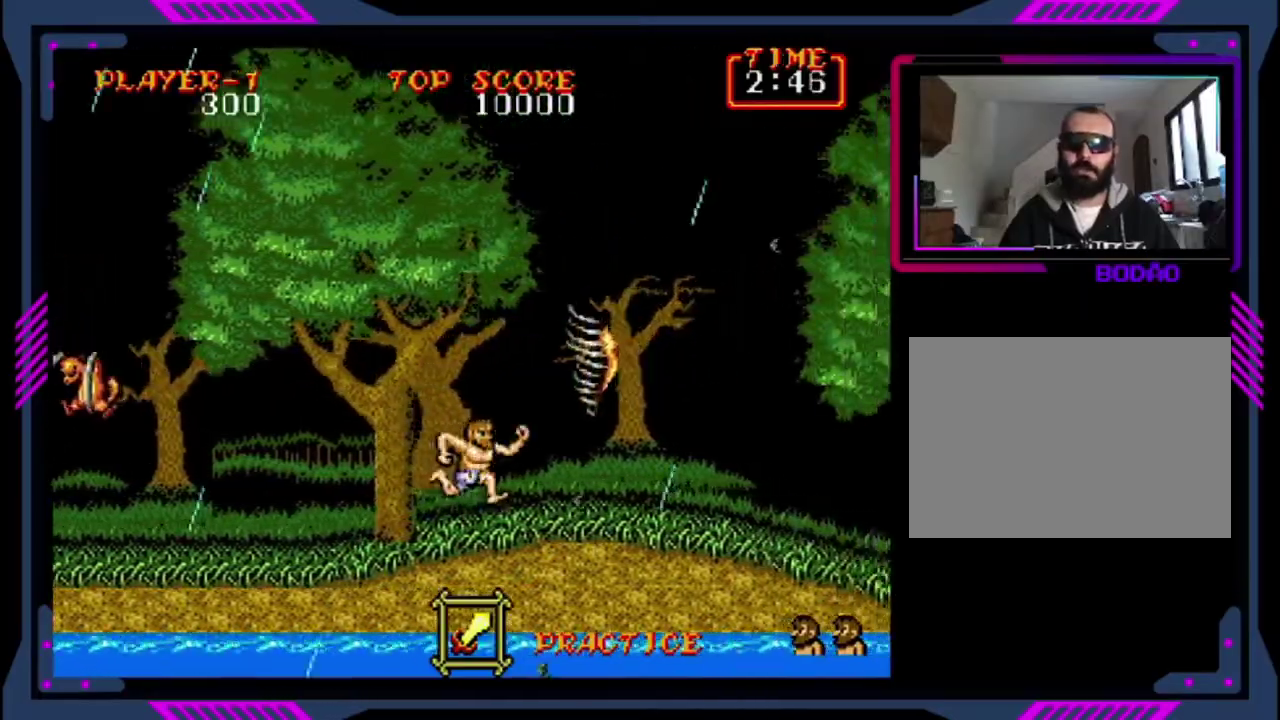
{"buttons": ["DPAD_LEFT"], "left_stick": "center", "events": [[40, "DPAD_RIGHT", "up"], [160, "DPAD_LEFT", "down"]]}
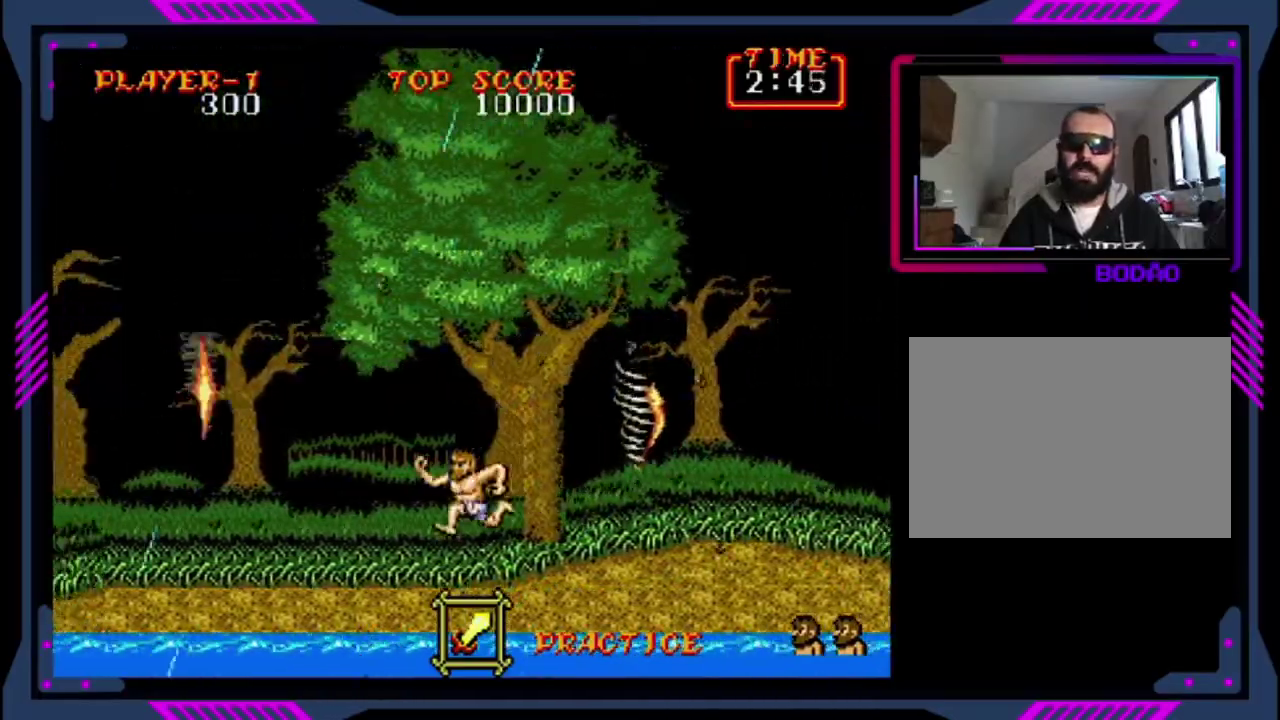
{"buttons": [], "left_stick": "center", "events": [[280, "DPAD_LEFT", "up"]]}
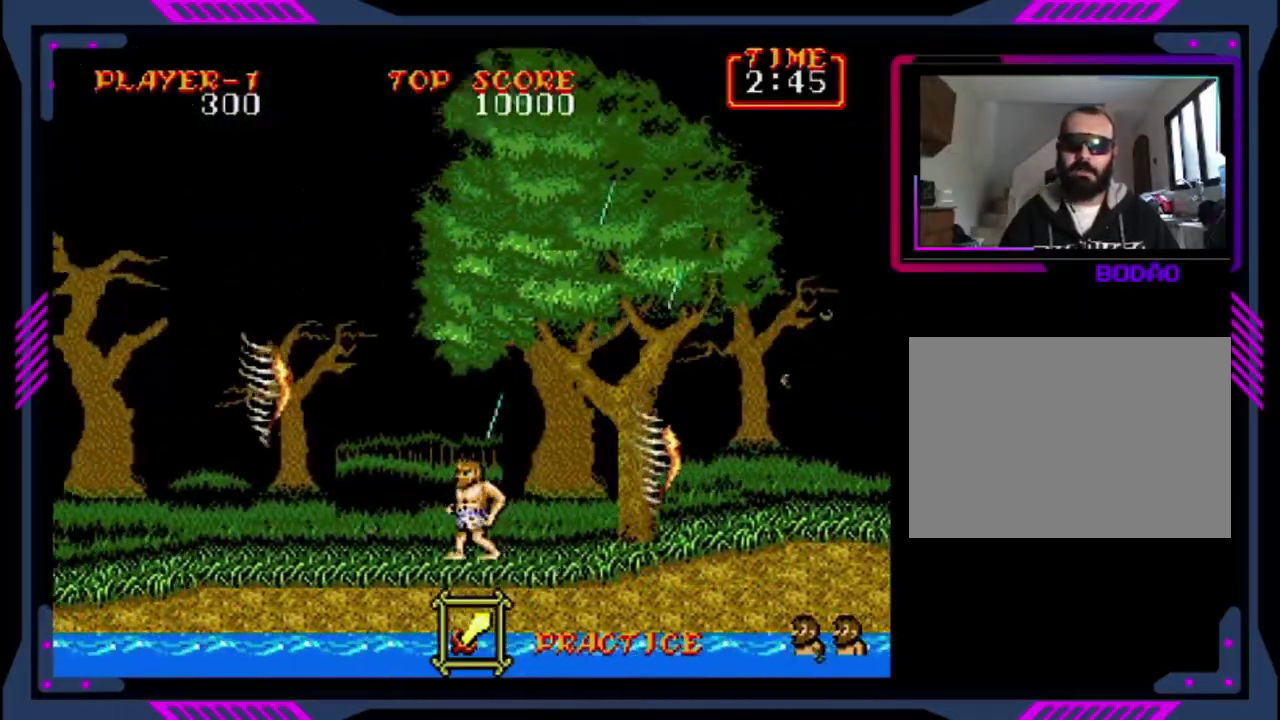
{"buttons": [], "left_stick": "center", "events": [[160, "DPAD_LEFT", "down"], [280, "DPAD_LEFT", "up"]]}
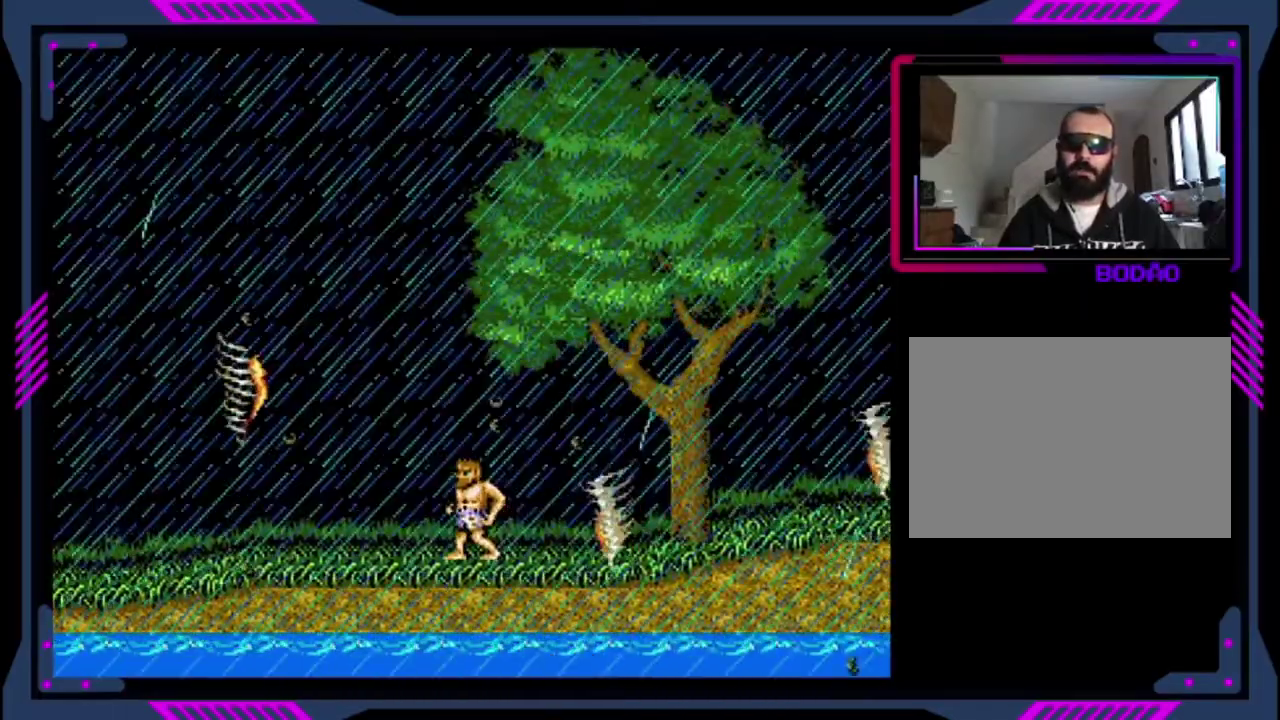
{"buttons": ["CROSS", "DPAD_RIGHT"], "left_stick": "center", "events": [[80, "CROSS", "down"], [80, "DPAD_RIGHT", "down"]]}
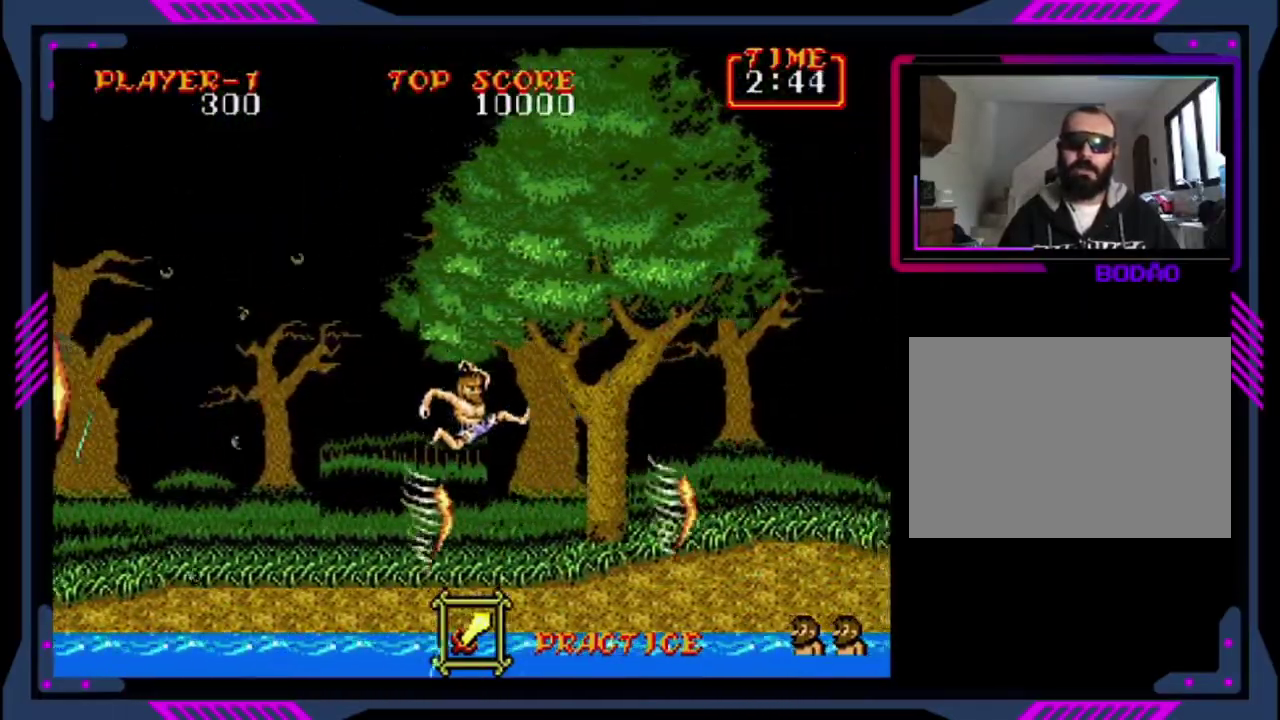
{"buttons": ["CROSS", "DPAD_RIGHT"], "left_stick": "center", "events": [[80, "CROSS", "up"], [160, "DPAD_LEFT", "down"], [160, "DPAD_RIGHT", "up"], [320, "DPAD_LEFT", "up"], [320, "DPAD_RIGHT", "down"], [480, "CROSS", "down"]]}
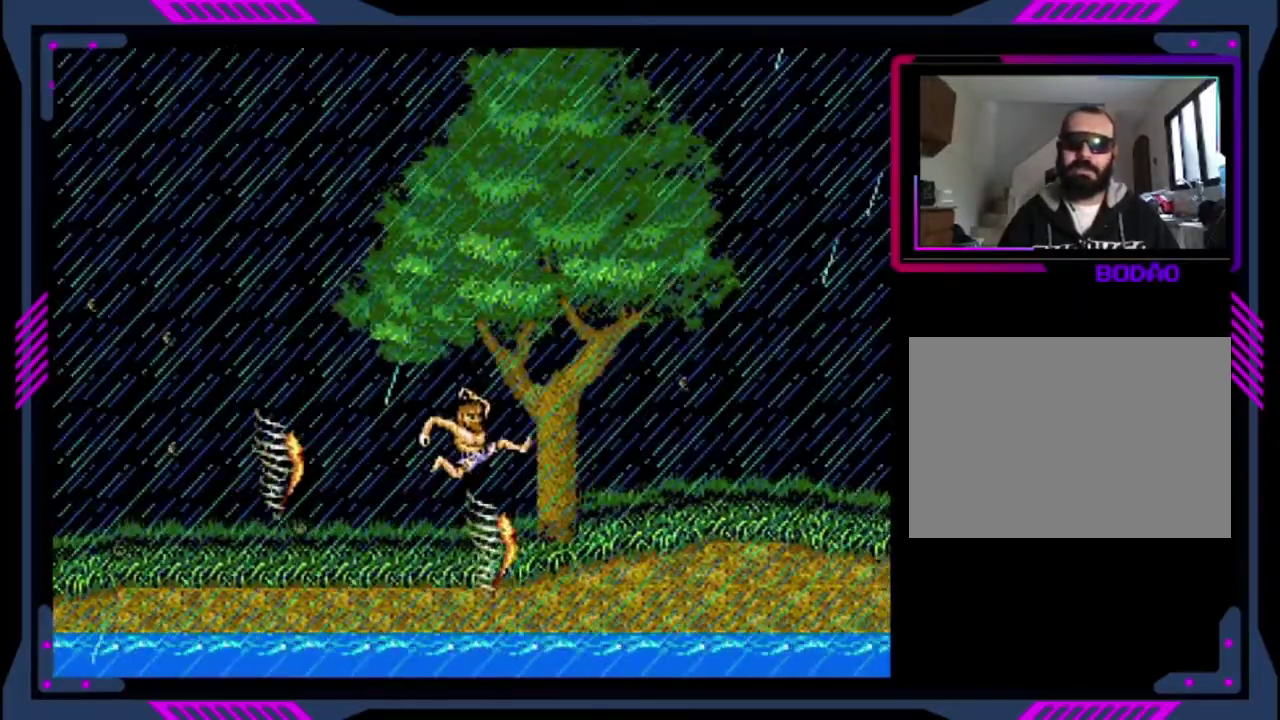
{"buttons": ["DPAD_RIGHT"], "left_stick": "center", "events": [[280, "CROSS", "up"]]}
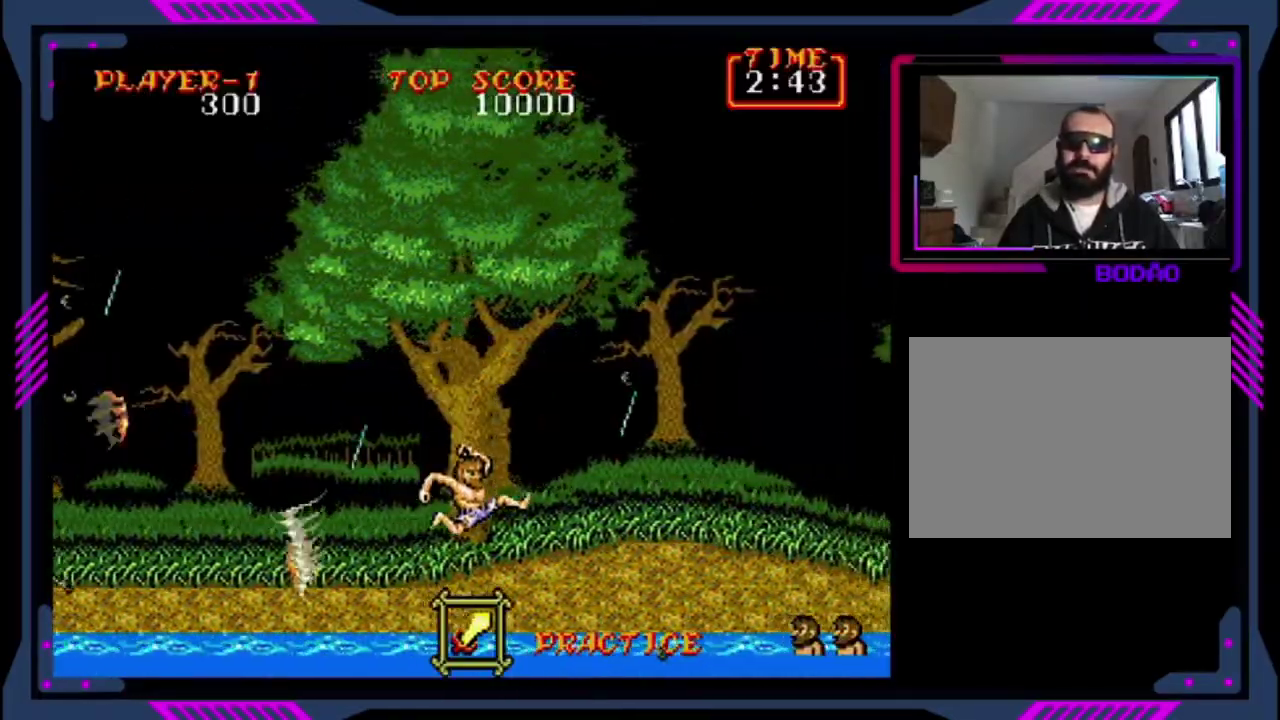
{"buttons": ["DPAD_RIGHT"], "left_stick": "center", "events": [[120, "CROSS", "down"], [480, "CROSS", "up"]]}
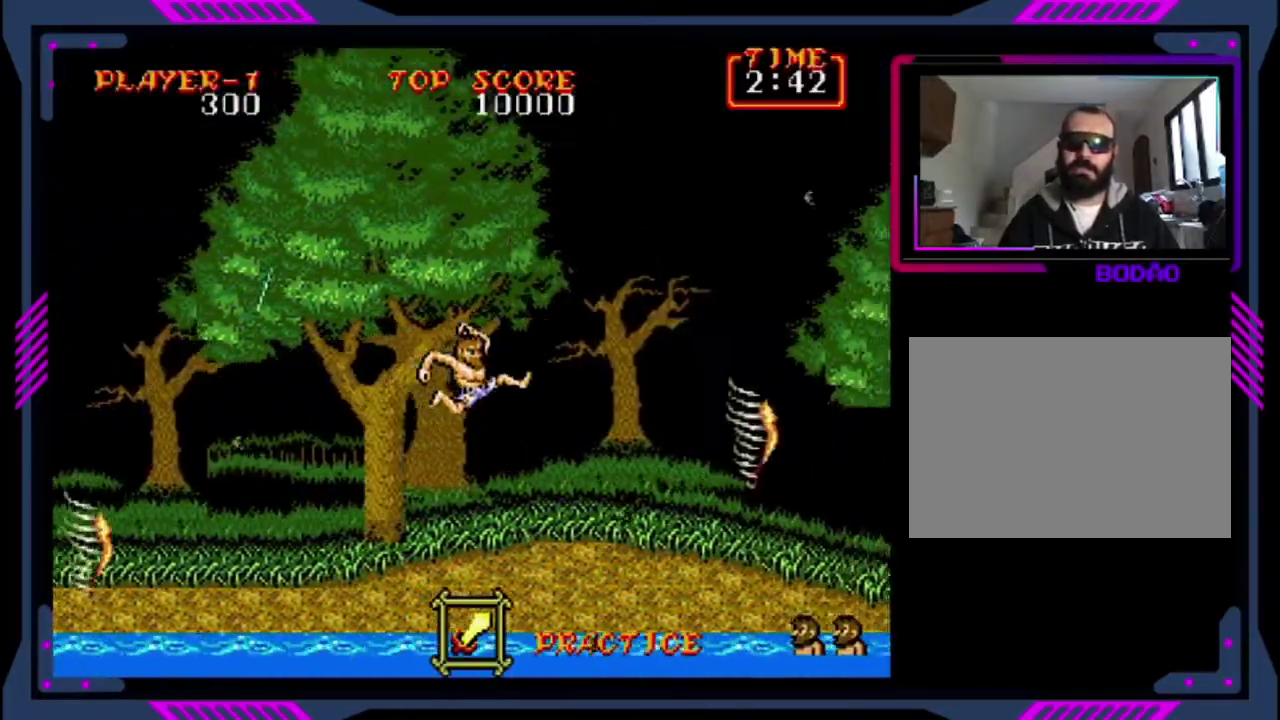
{"buttons": ["DPAD_LEFT"], "left_stick": "center", "events": [[360, "DPAD_LEFT", "down"], [360, "DPAD_RIGHT", "up"]]}
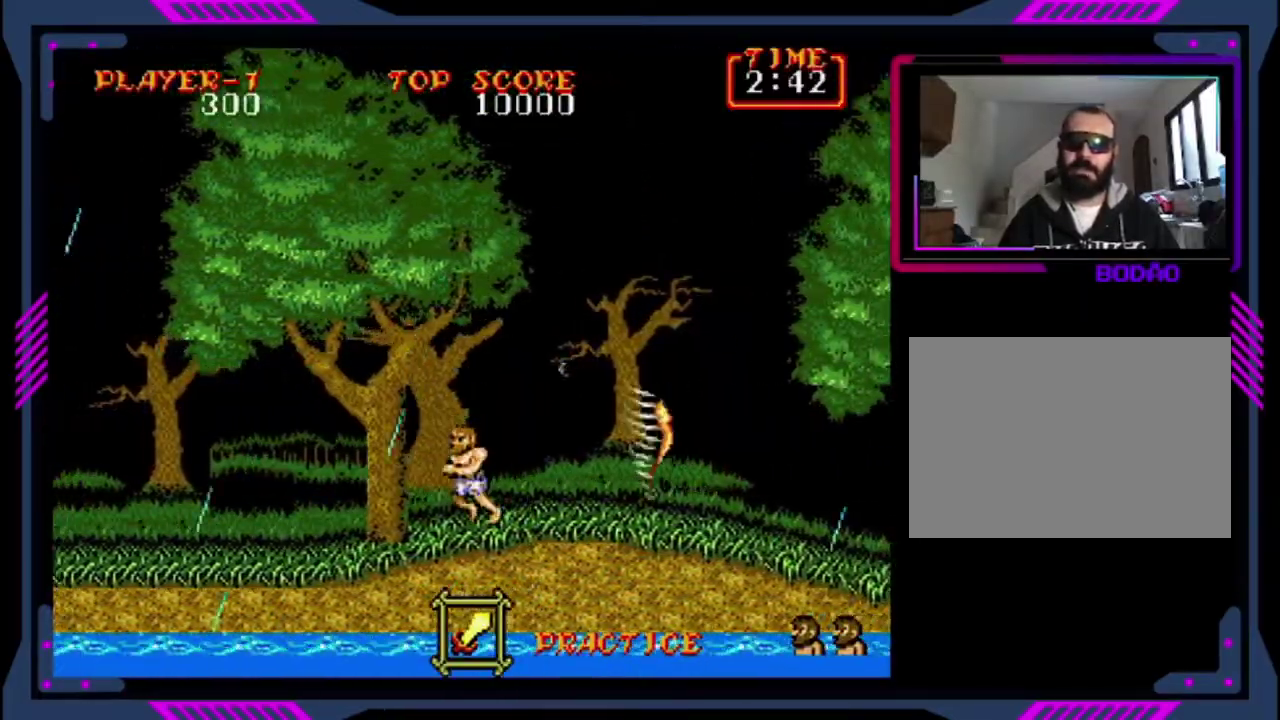
{"buttons": [], "left_stick": "center", "events": [[440, "DPAD_LEFT", "up"], [440, "DPAD_RIGHT", "down"], [520, "DPAD_RIGHT", "up"]]}
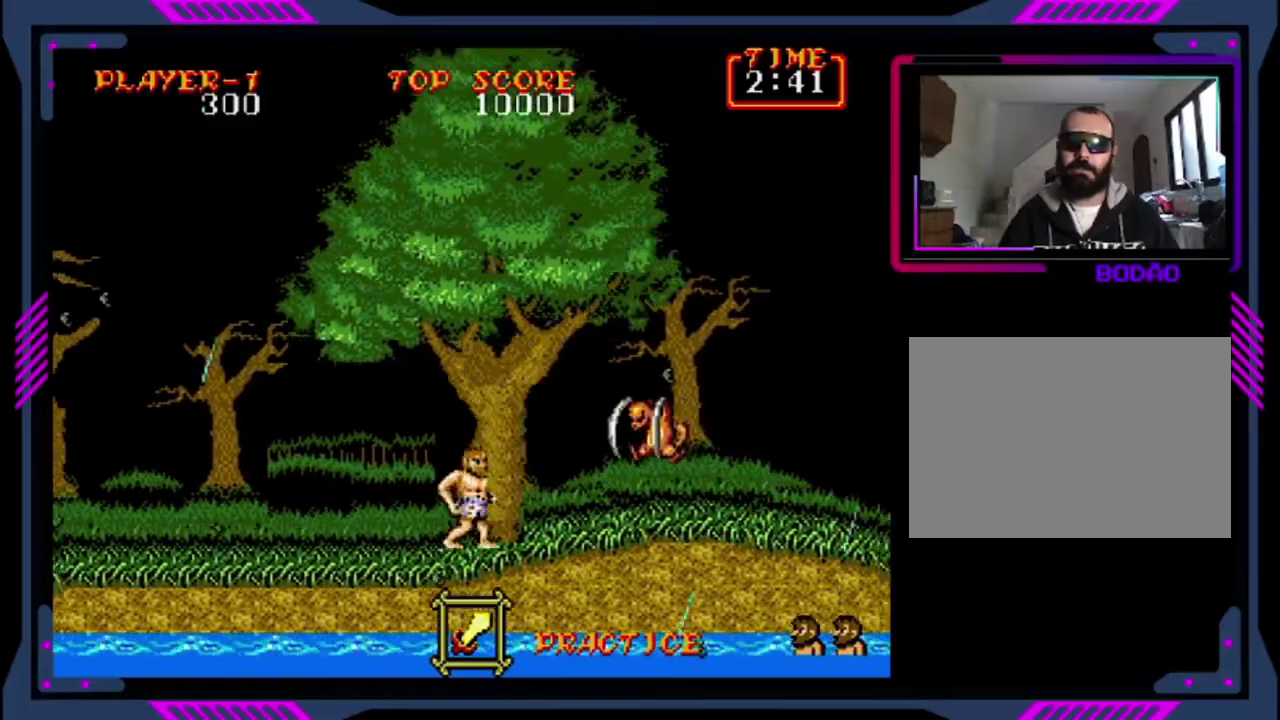
{"buttons": ["SQUARE"], "left_stick": "center", "events": [[120, "DPAD_RIGHT", "down"], [240, "SQUARE", "down"], [280, "DPAD_RIGHT", "up"], [360, "SQUARE", "up"], [440, "SQUARE", "down"]]}
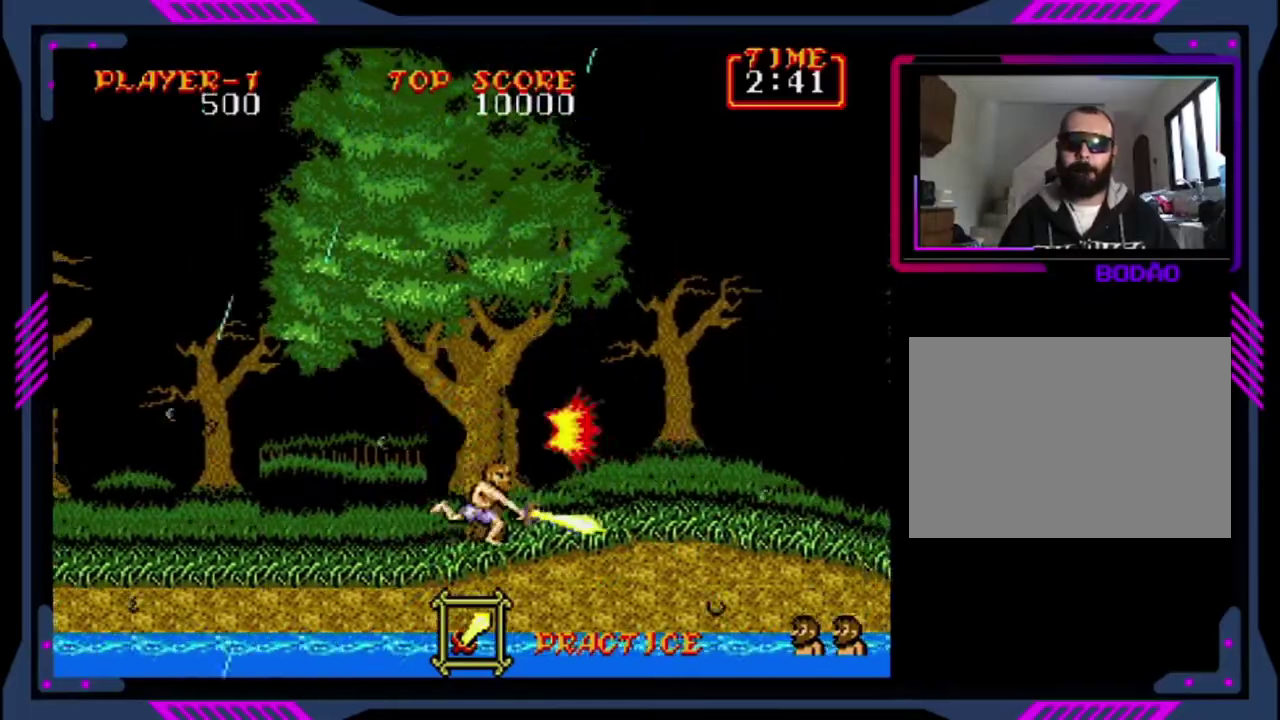
{"buttons": ["DPAD_RIGHT"], "left_stick": "center", "events": [[80, "DPAD_RIGHT", "down"], [80, "SQUARE", "up"]]}
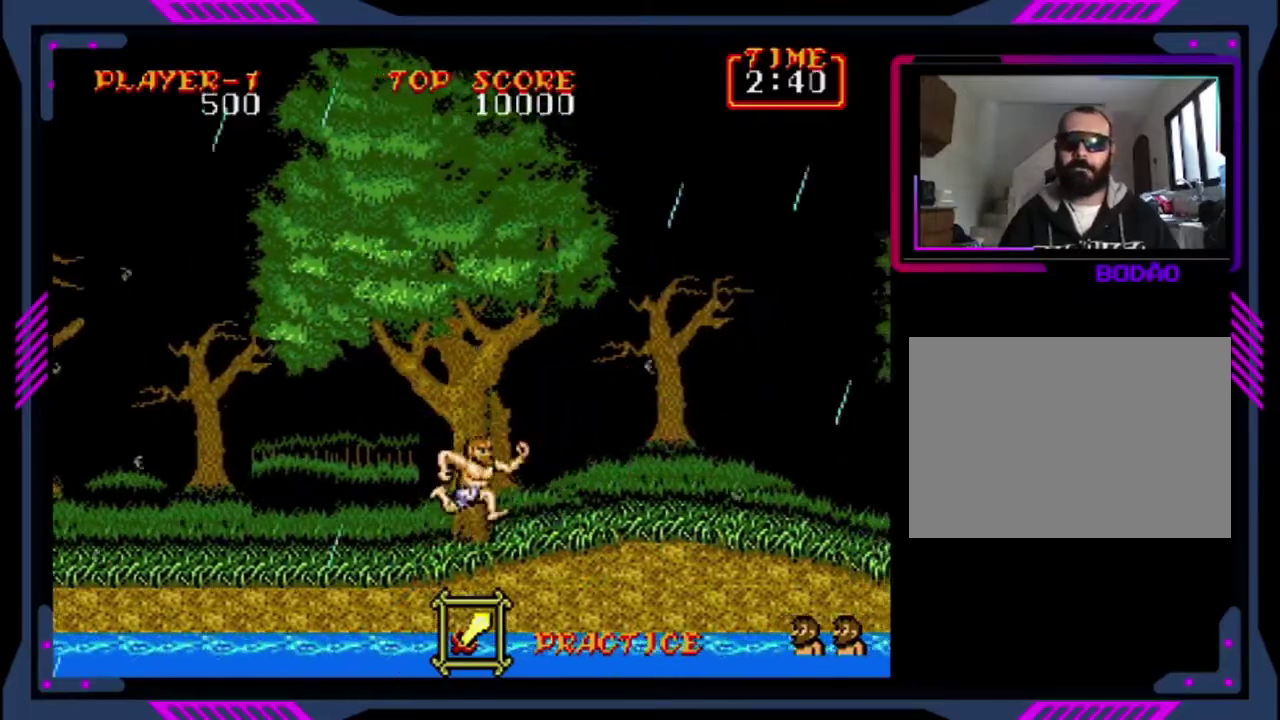
{"buttons": ["DPAD_RIGHT"], "left_stick": "center", "events": []}
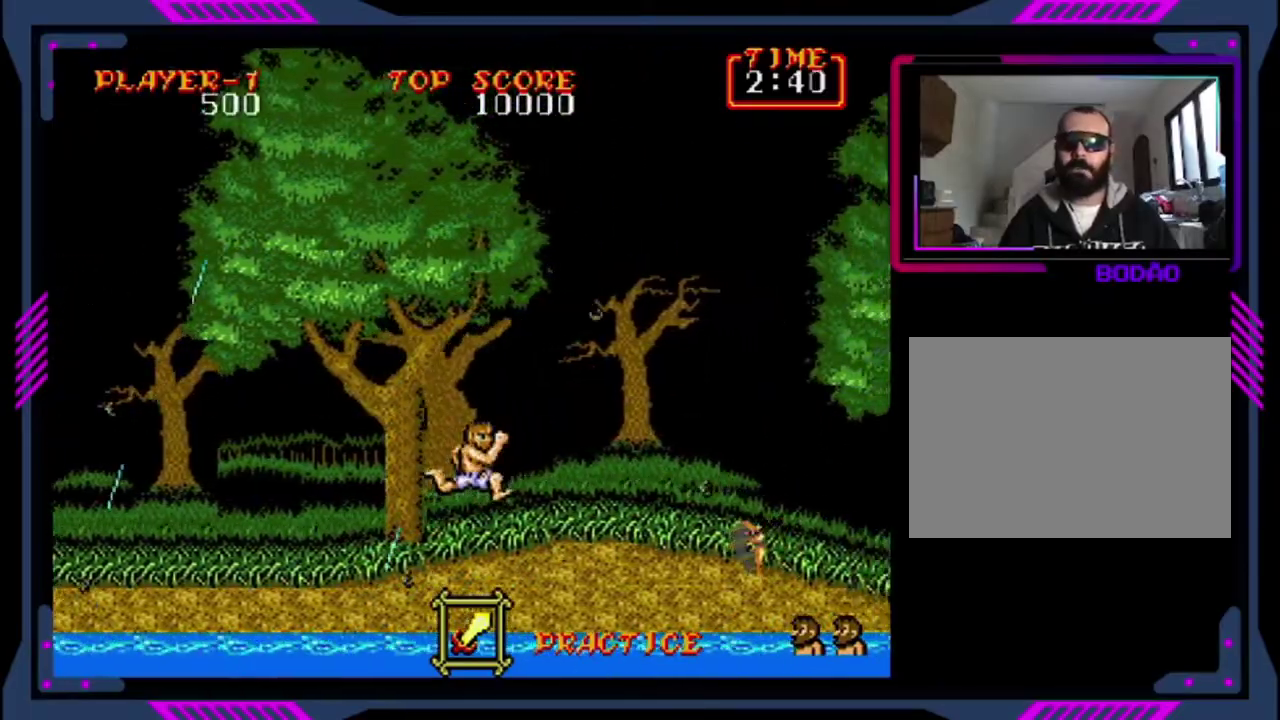
{"buttons": ["CROSS", "DPAD_RIGHT"], "left_stick": "center", "events": [[520, "CROSS", "down"]]}
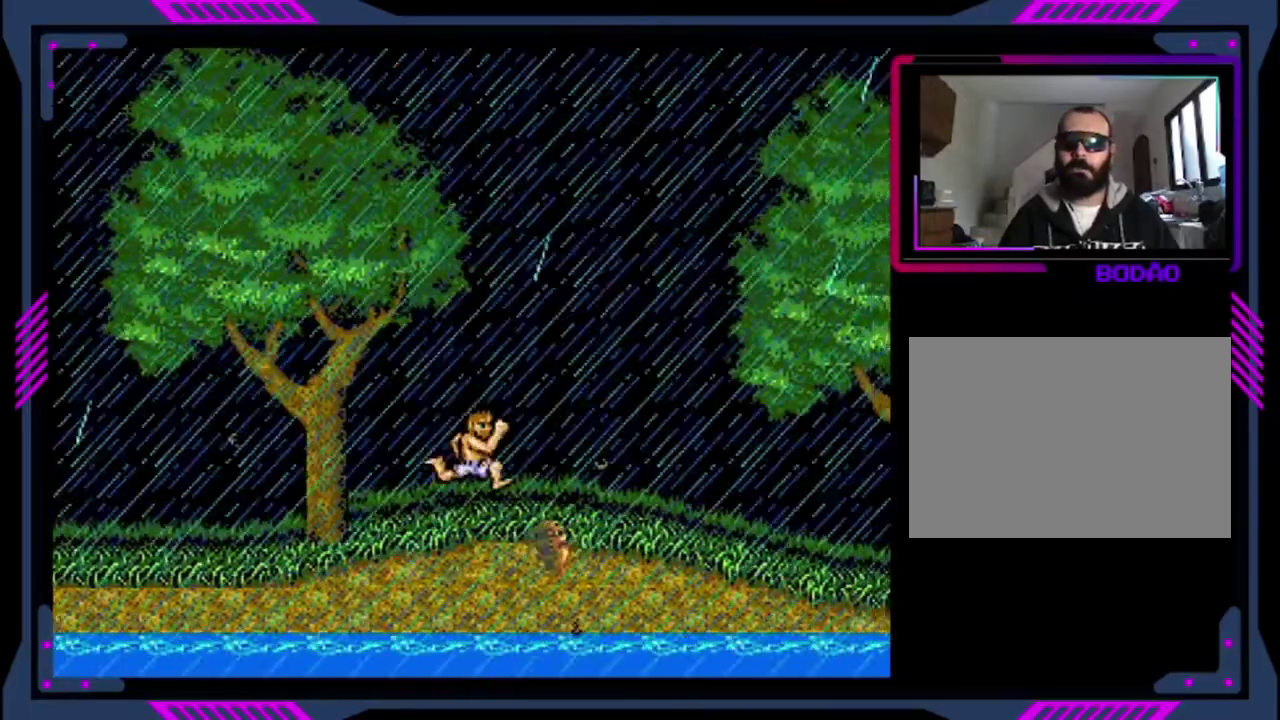
{"buttons": ["DPAD_RIGHT"], "left_stick": "center", "events": [[360, "CROSS", "up"]]}
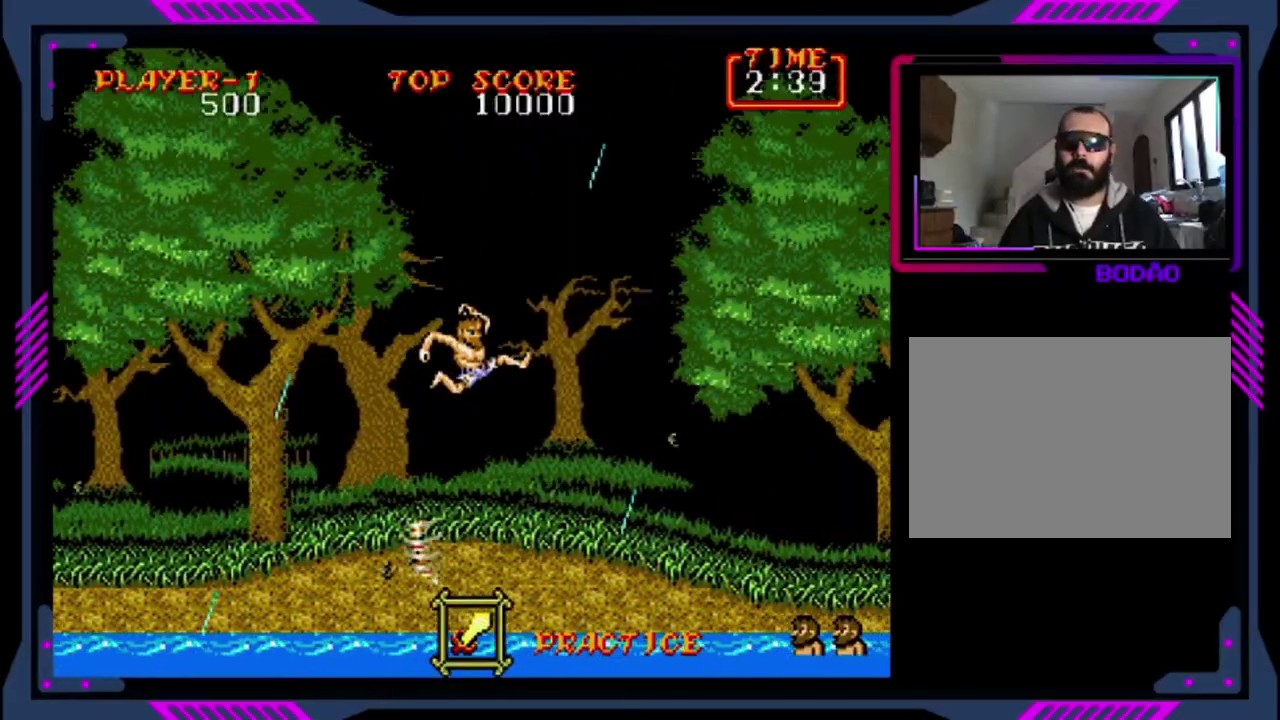
{"buttons": ["DPAD_RIGHT"], "left_stick": "center", "events": []}
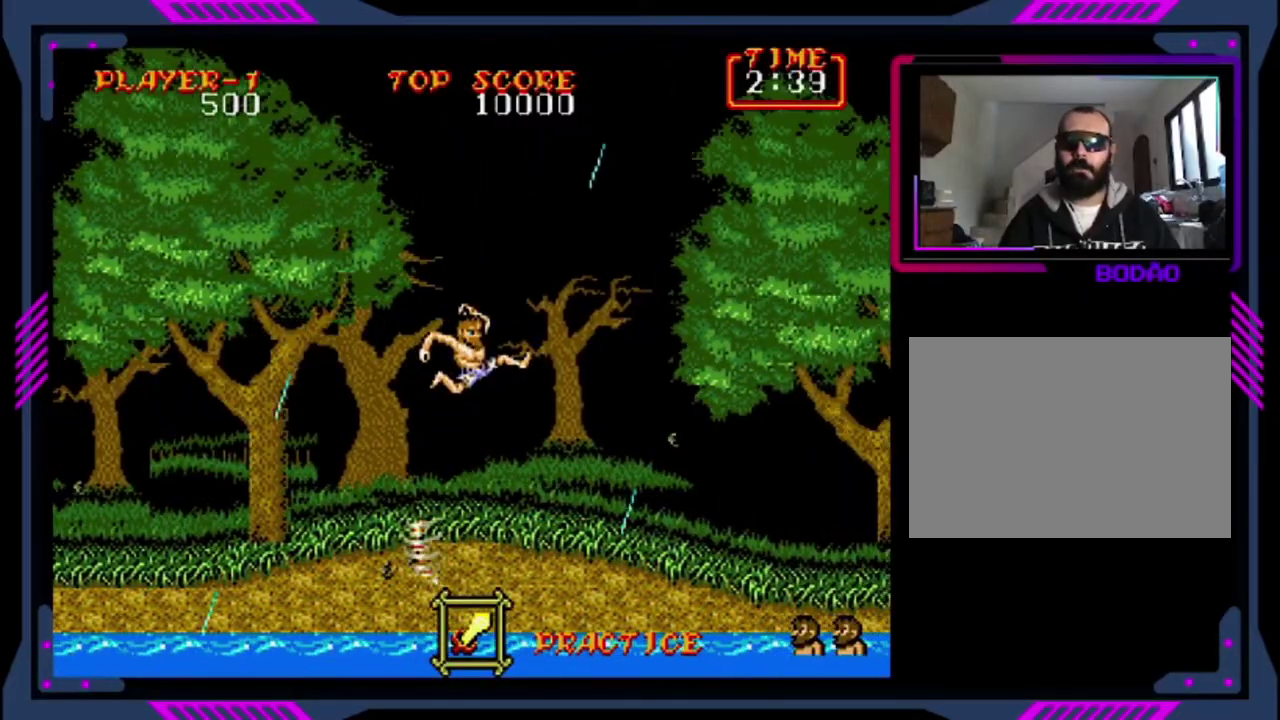
{"buttons": ["DPAD_RIGHT"], "left_stick": "center", "events": []}
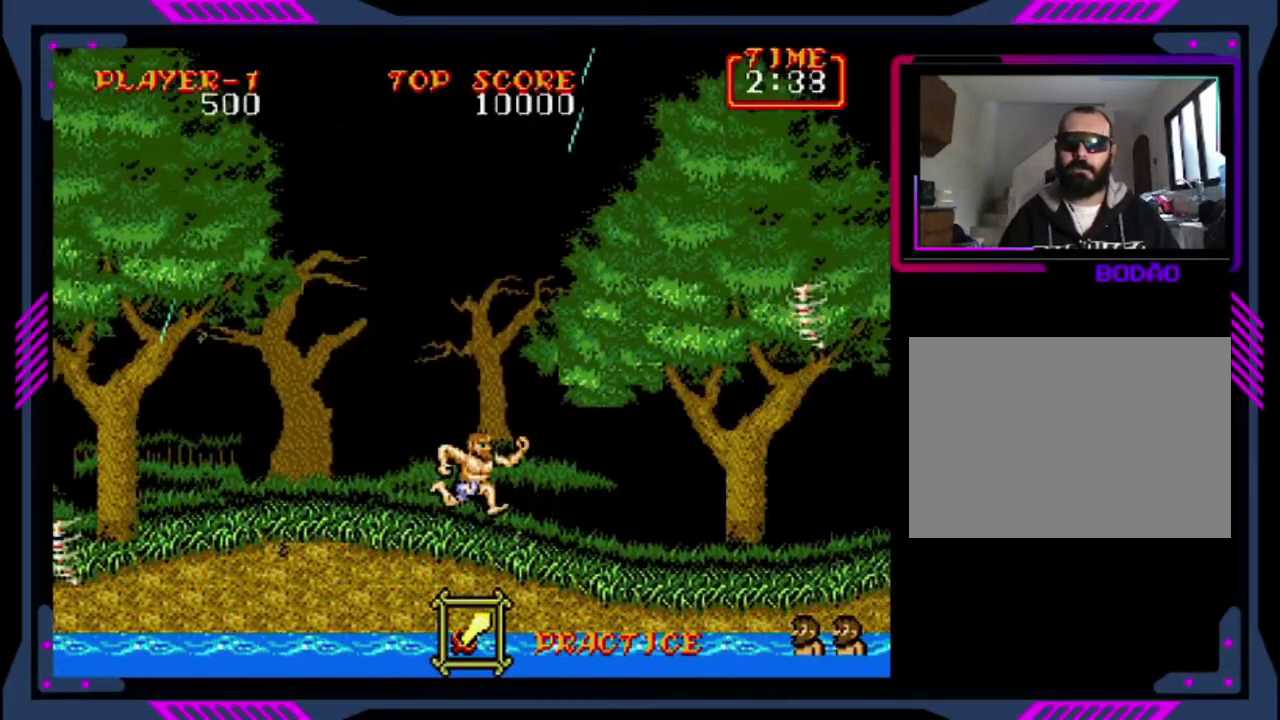
{"buttons": ["DPAD_RIGHT"], "left_stick": "center", "events": []}
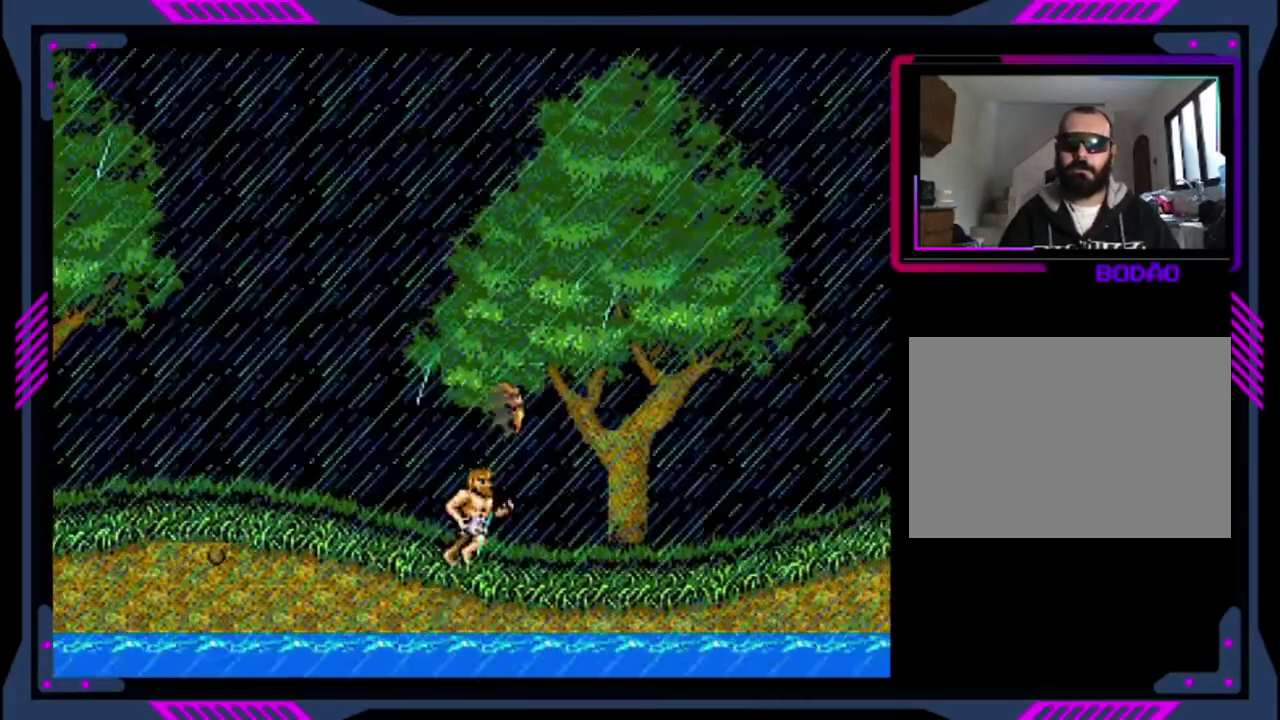
{"buttons": ["DPAD_RIGHT"], "left_stick": "center", "events": [[200, "DPAD_DOWN", "down"], [280, "DPAD_RIGHT", "up"], [400, "DPAD_RIGHT", "down"], [440, "DPAD_DOWN", "up"]]}
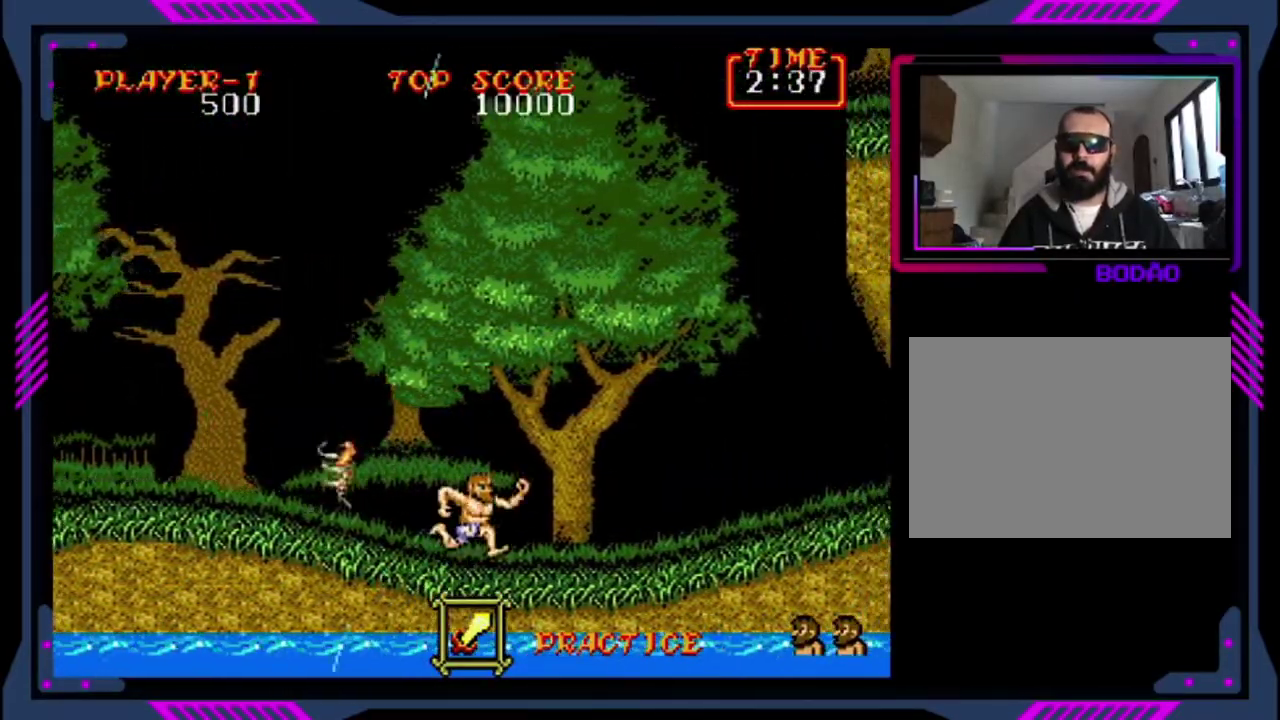
{"buttons": ["DPAD_RIGHT"], "left_stick": "center", "events": []}
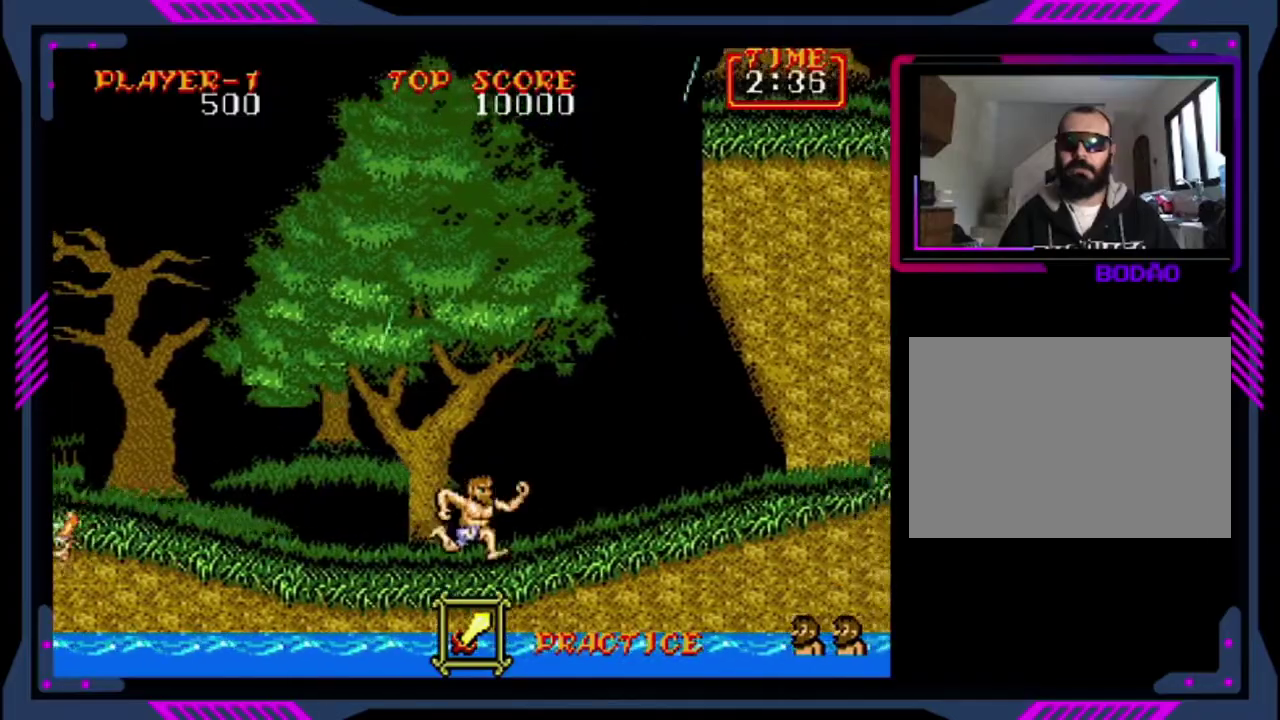
{"buttons": ["DPAD_RIGHT"], "left_stick": "center", "events": []}
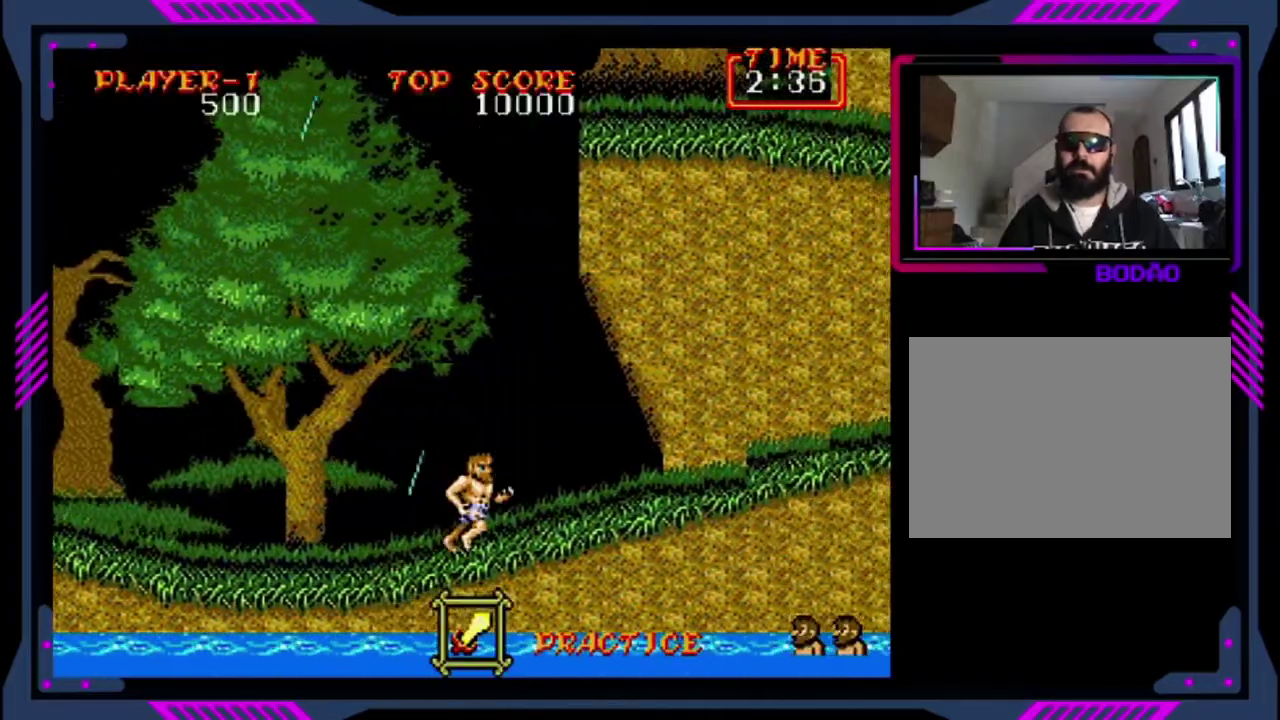
{"buttons": ["DPAD_RIGHT"], "left_stick": "center", "events": []}
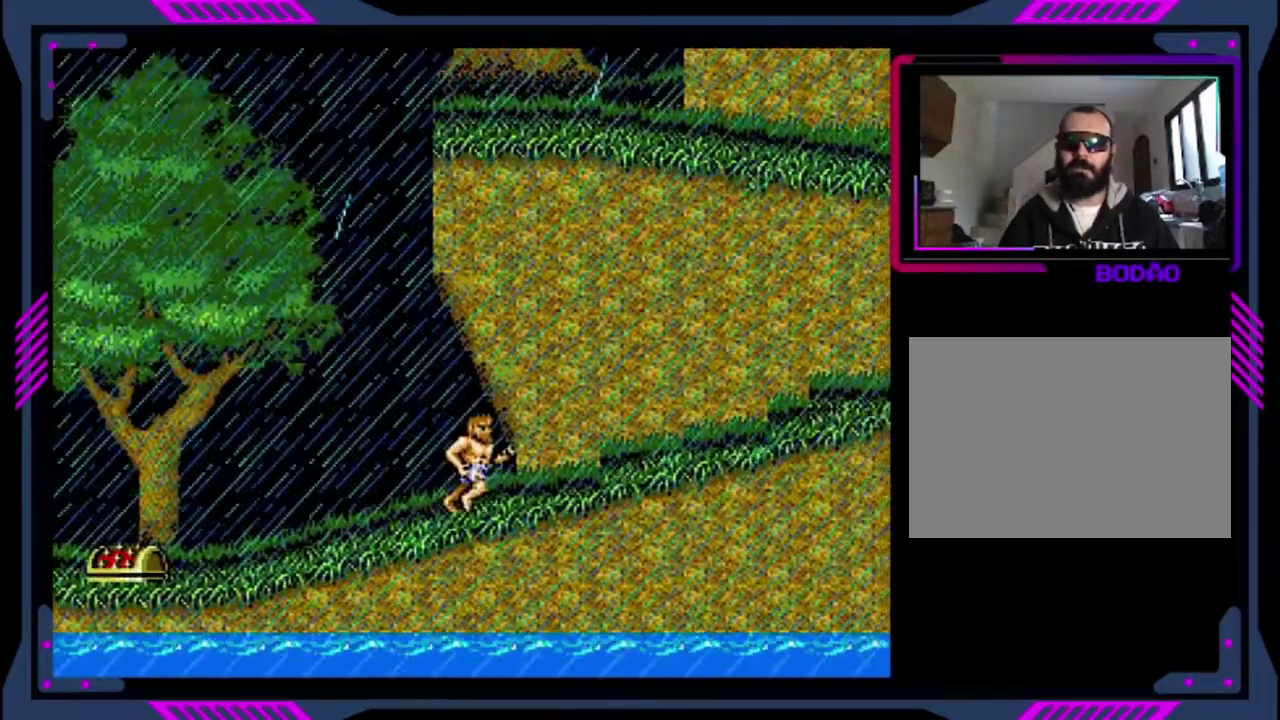
{"buttons": ["DPAD_RIGHT"], "left_stick": "center", "events": []}
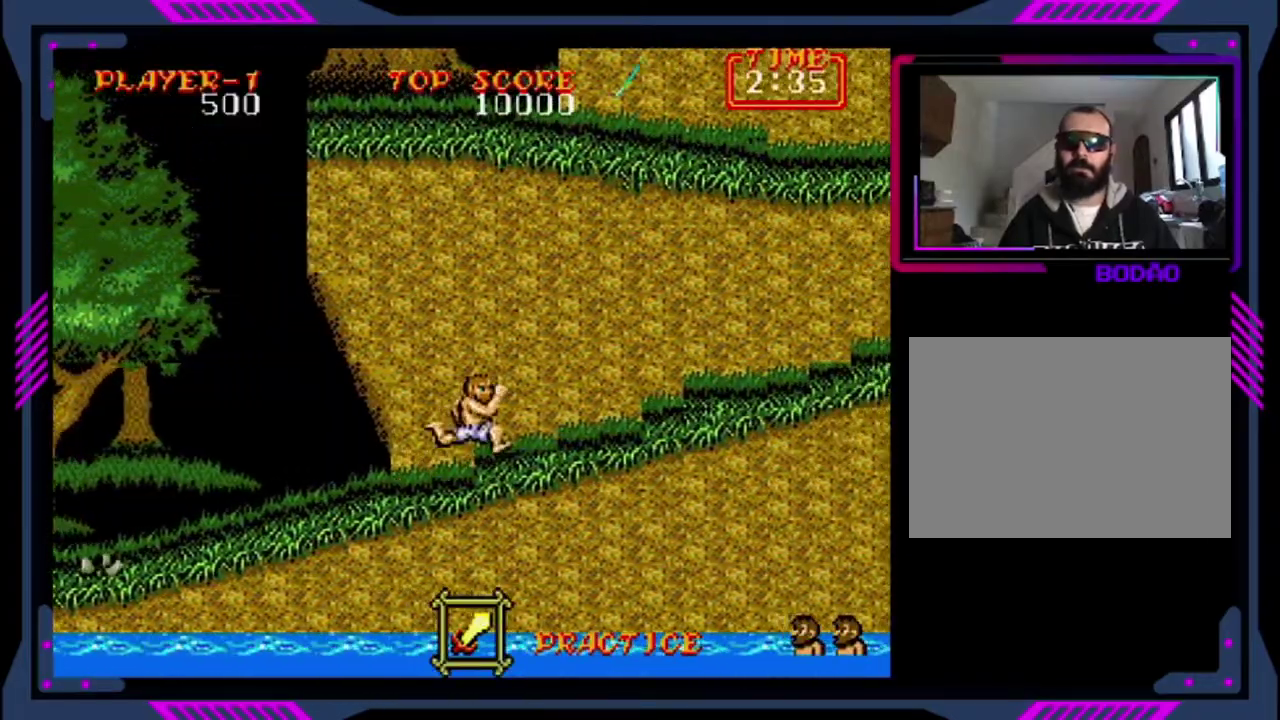
{"buttons": ["DPAD_RIGHT"], "left_stick": "center", "events": []}